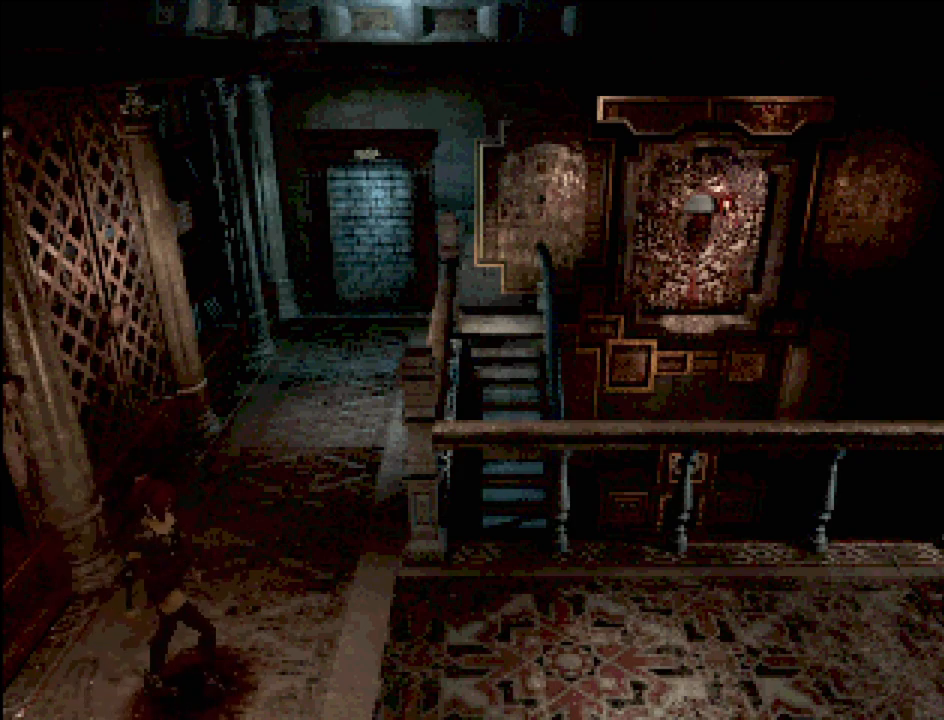
Gameplay with a controller (PlayStation layout); each line is a JSON object with the inputs held at the frame after it. "events" lists button and stick changes between this image and that frame as [ms after this image, input, new state], when the widget could be followed in between. Not read: L3 R3.
{"buttons": ["CROSS", "DPAD_DOWN"], "events": [[233, "DPAD_DOWN", "down"], [433, "CROSS", "down"]]}
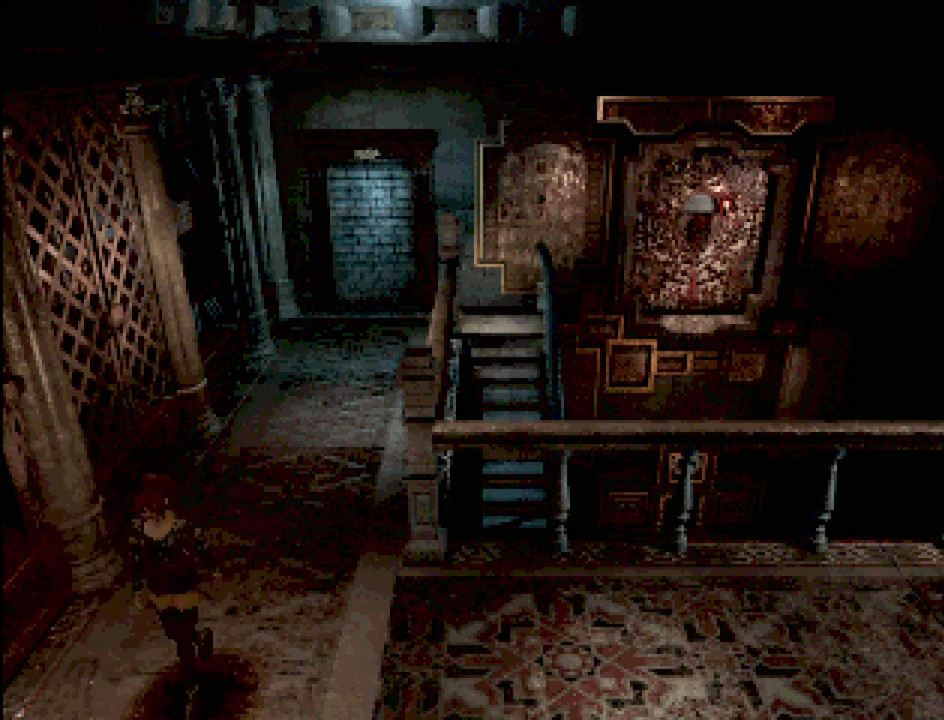
{"buttons": [], "events": [[17, "DPAD_DOWN", "up"], [33, "CROSS", "up"], [167, "CROSS", "down"], [317, "CROSS", "up"]]}
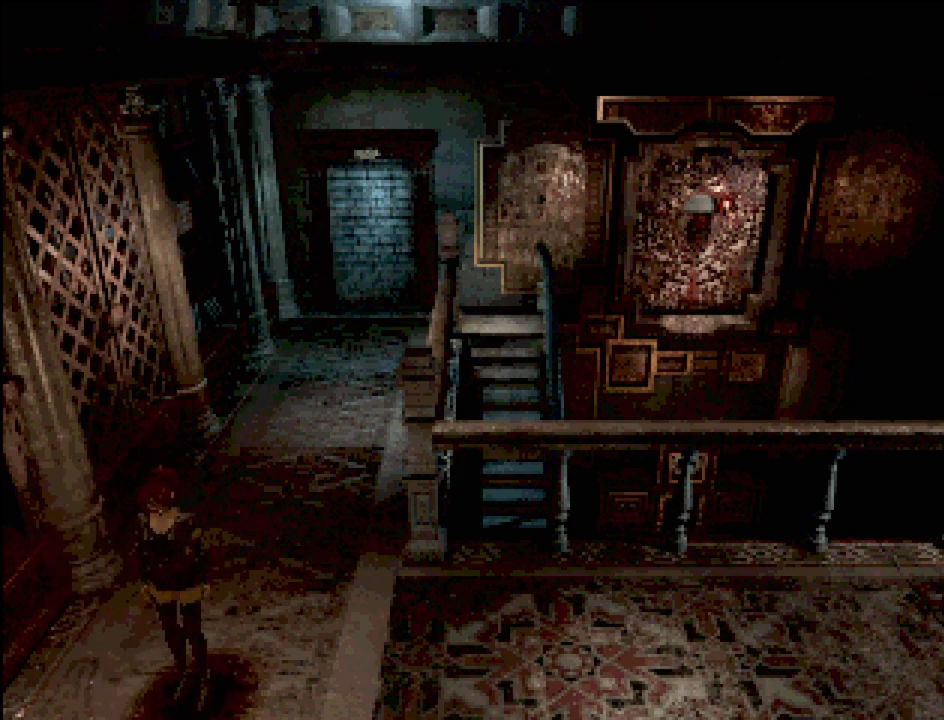
{"buttons": ["CIRCLE", "DPAD_LEFT"], "events": [[150, "CIRCLE", "down"], [150, "DPAD_LEFT", "down"]]}
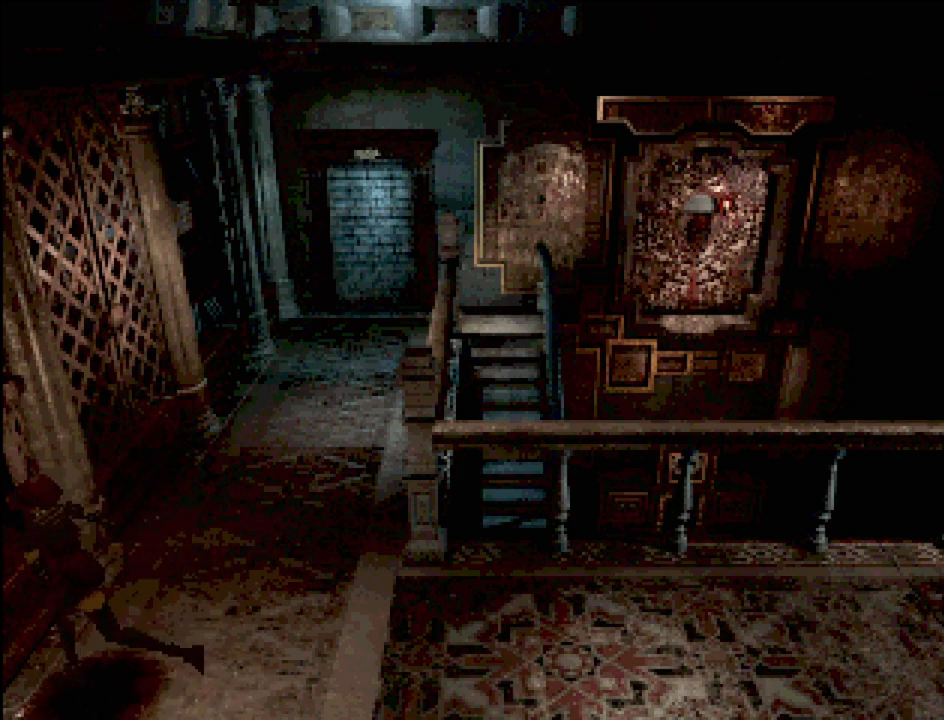
{"buttons": ["CROSS"], "events": [[83, "CROSS", "down"], [150, "CIRCLE", "up"], [150, "DPAD_LEFT", "up"], [250, "CROSS", "up"], [450, "CROSS", "down"]]}
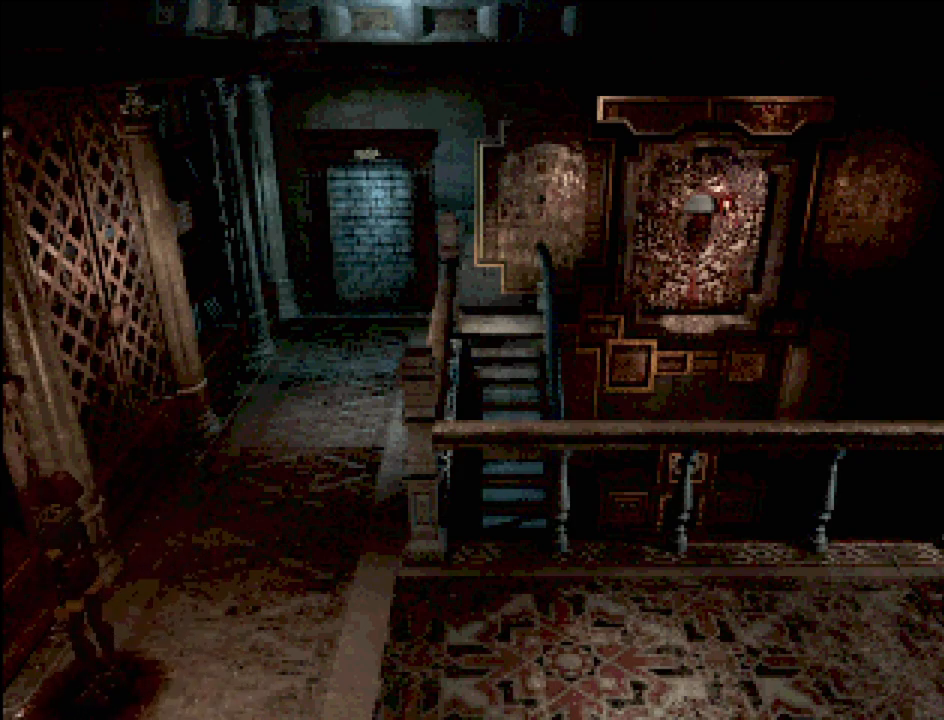
{"buttons": ["CIRCLE", "DPAD_RIGHT"], "events": [[67, "CROSS", "up"], [183, "CROSS", "down"], [300, "CROSS", "up"], [467, "CIRCLE", "down"], [467, "DPAD_RIGHT", "down"]]}
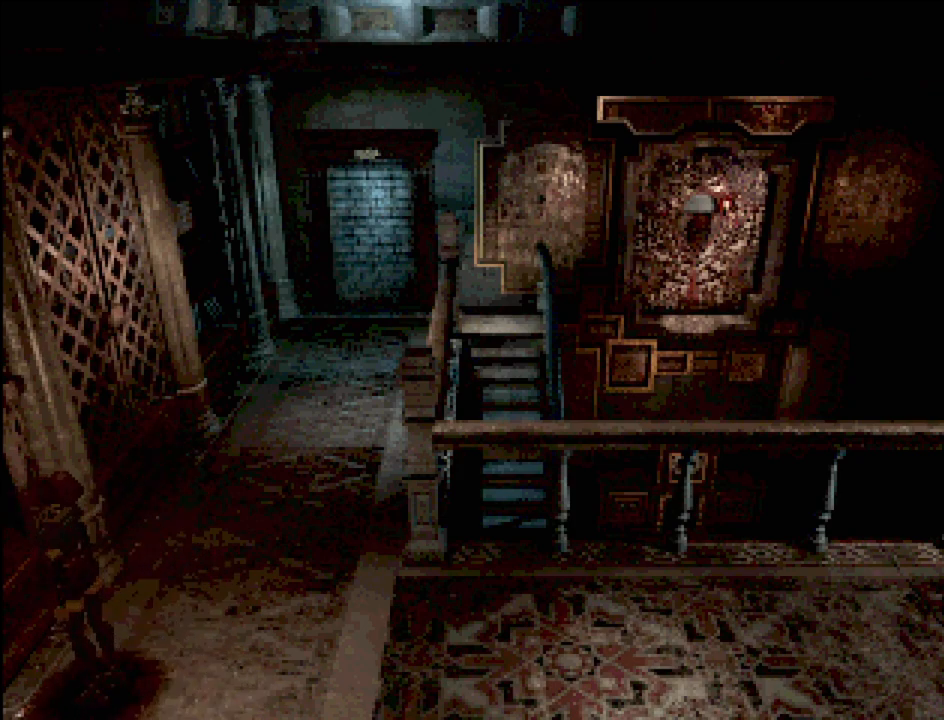
{"buttons": ["CIRCLE", "DPAD_RIGHT"], "events": []}
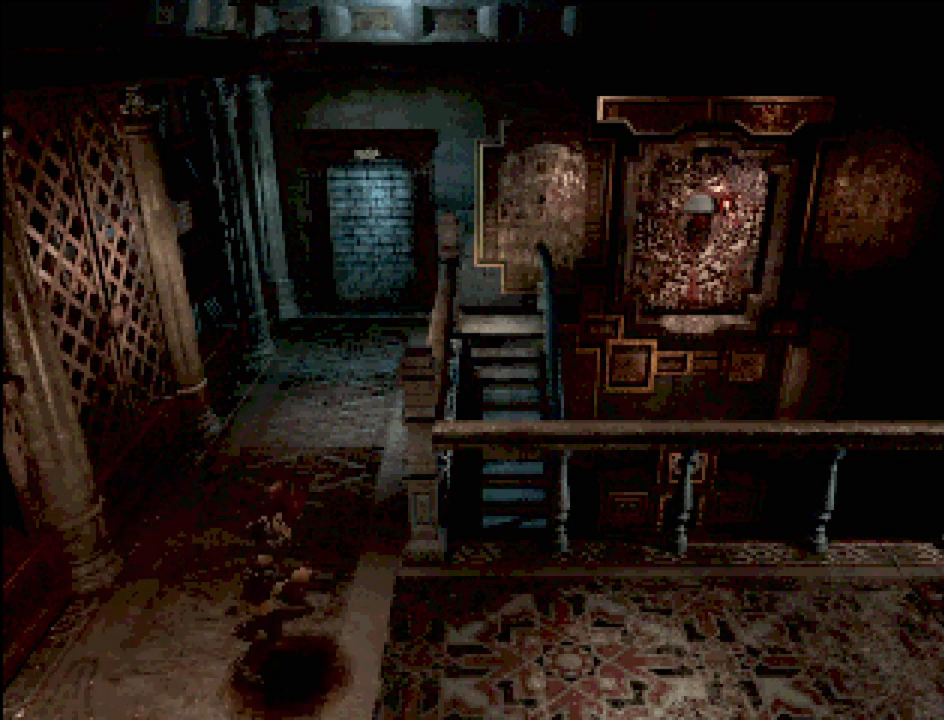
{"buttons": ["CIRCLE", "DPAD_RIGHT"], "events": []}
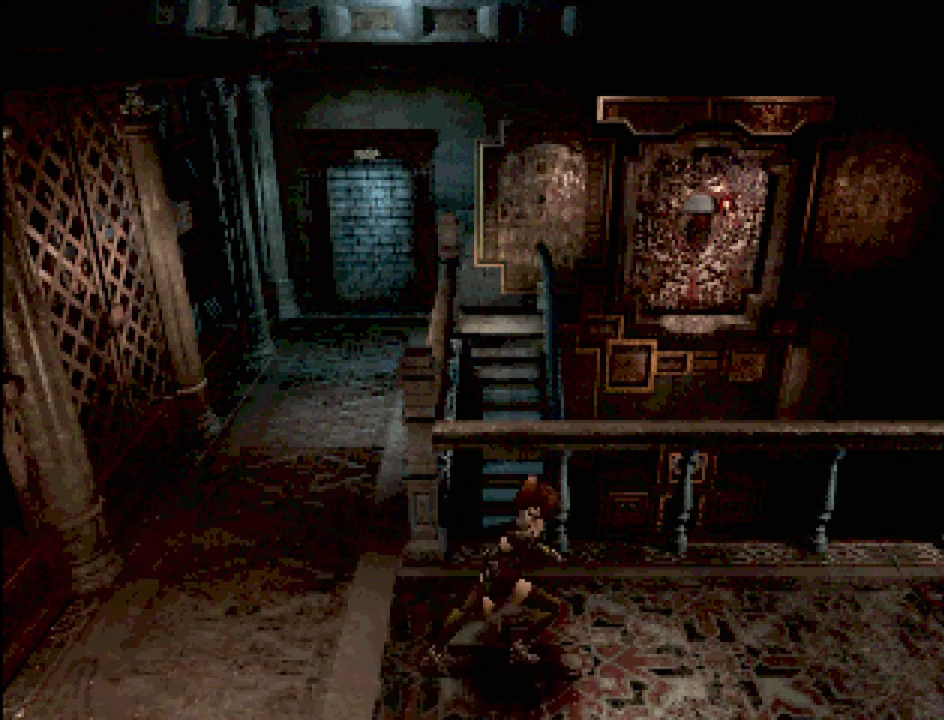
{"buttons": ["CIRCLE", "DPAD_RIGHT"], "events": []}
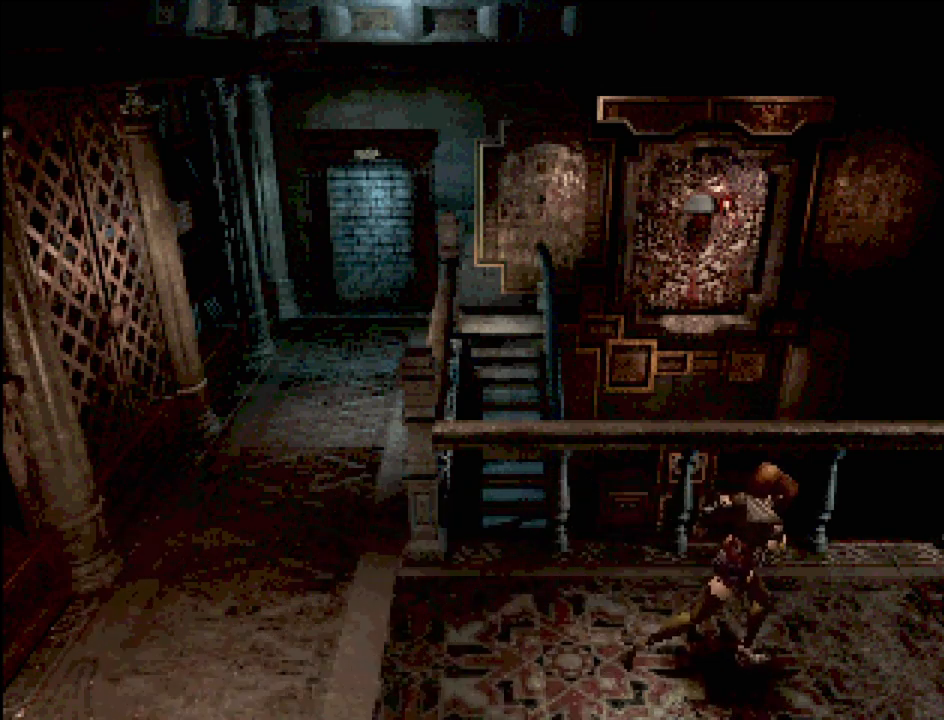
{"buttons": ["CIRCLE", "DPAD_RIGHT"], "events": []}
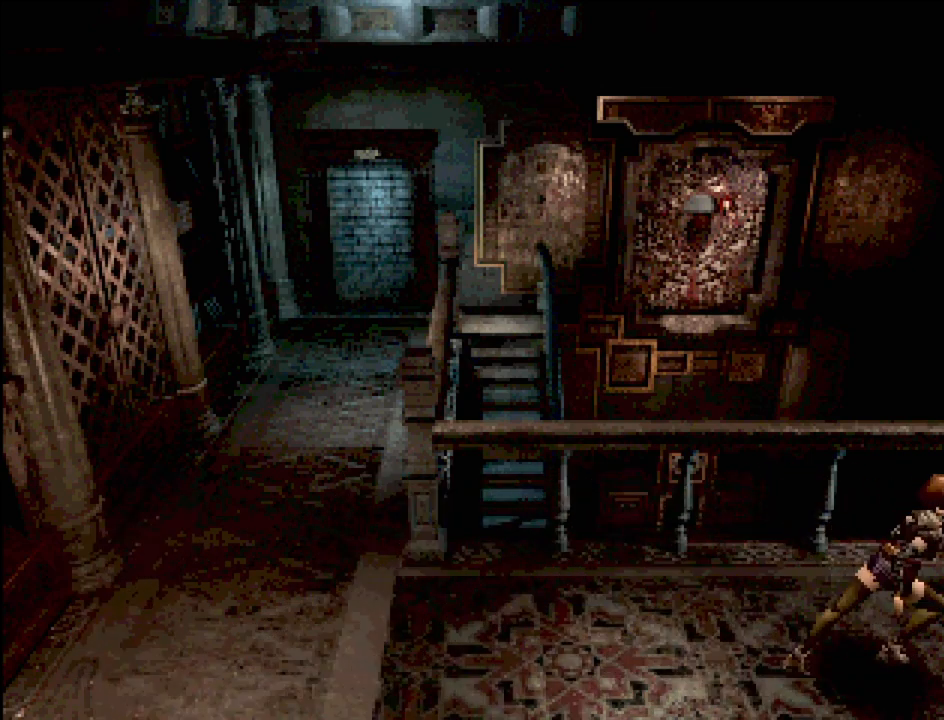
{"buttons": [], "events": [[17, "CIRCLE", "up"], [17, "DPAD_RIGHT", "up"]]}
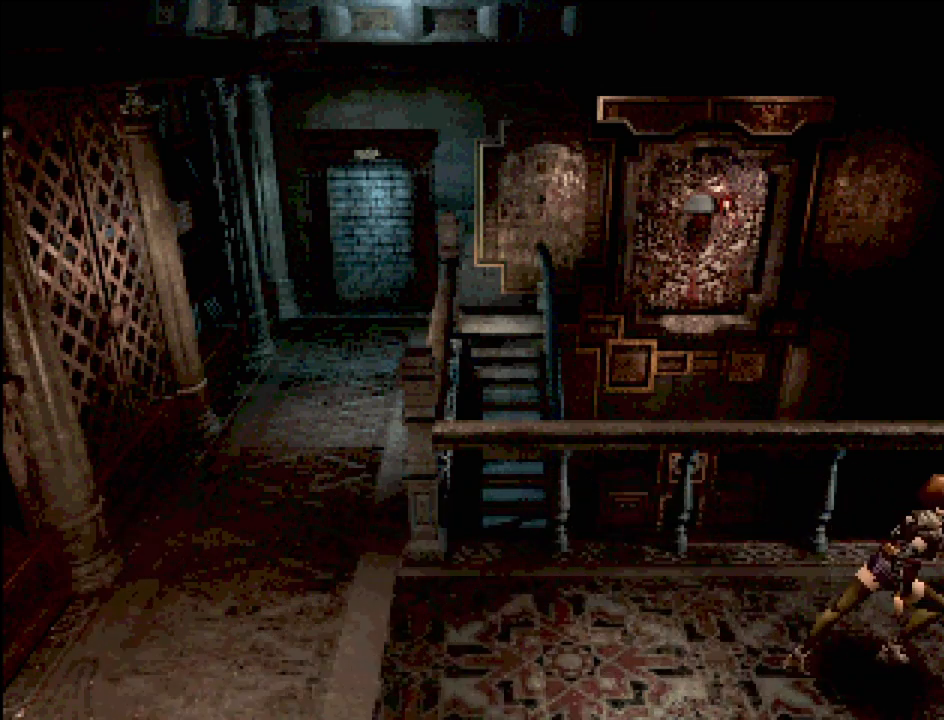
{"buttons": [], "events": []}
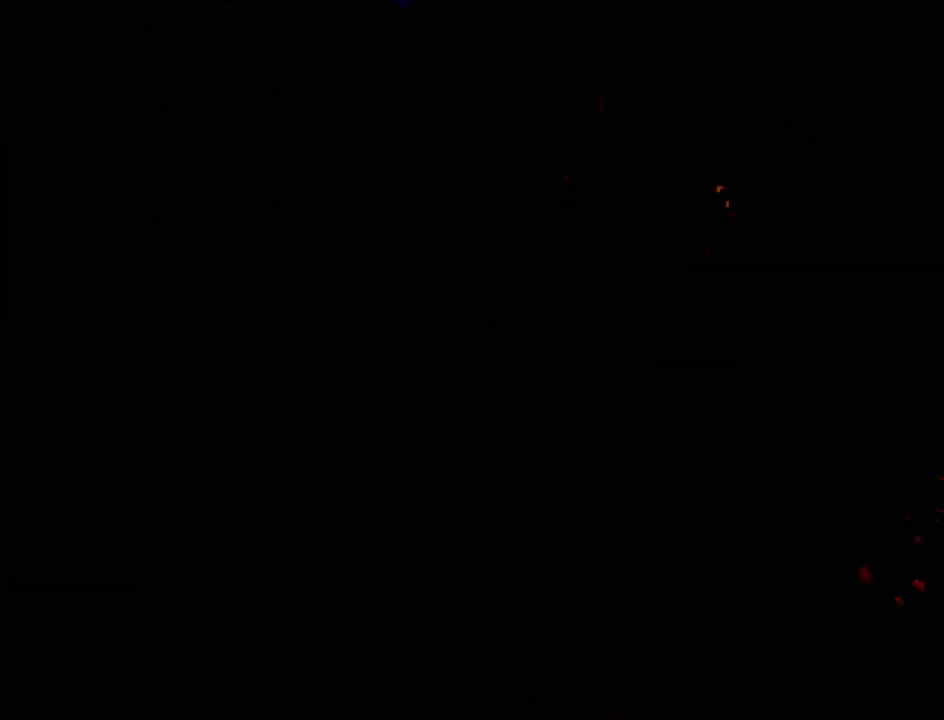
{"buttons": [], "events": []}
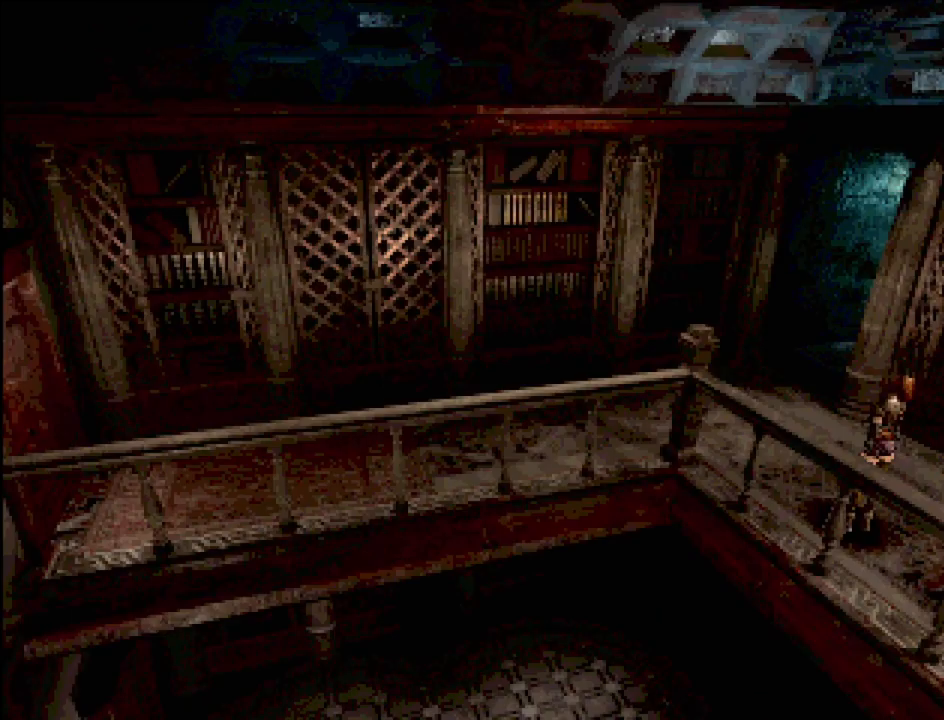
{"buttons": [], "events": []}
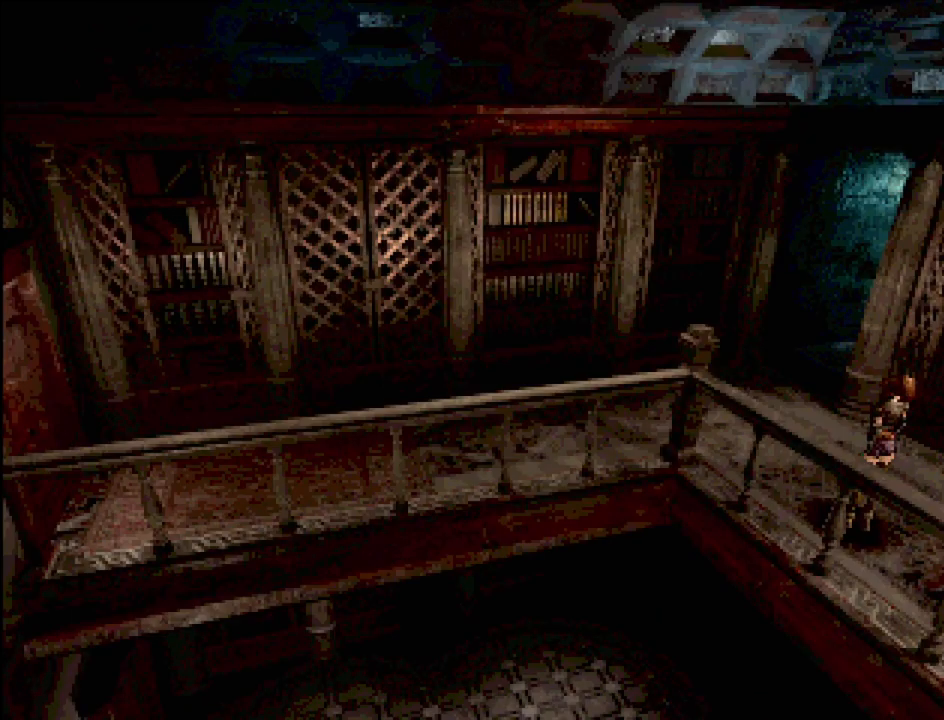
{"buttons": [], "events": []}
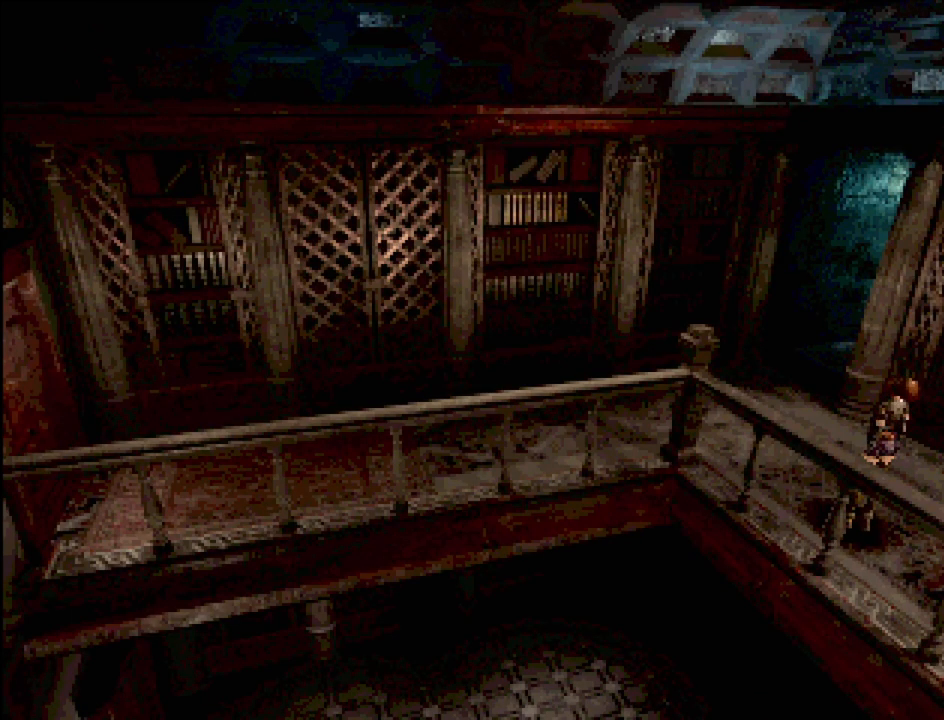
{"buttons": ["CIRCLE", "DPAD_UP"], "events": [[67, "CIRCLE", "down"], [67, "DPAD_UP", "down"]]}
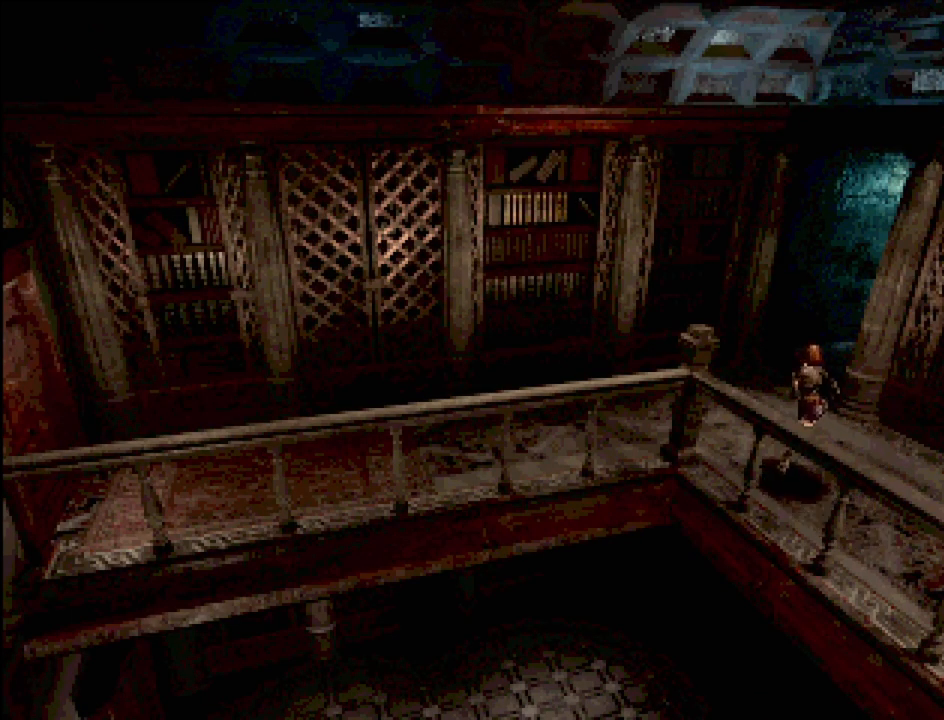
{"buttons": [], "events": [[400, "DPAD_UP", "up"], [450, "CIRCLE", "up"]]}
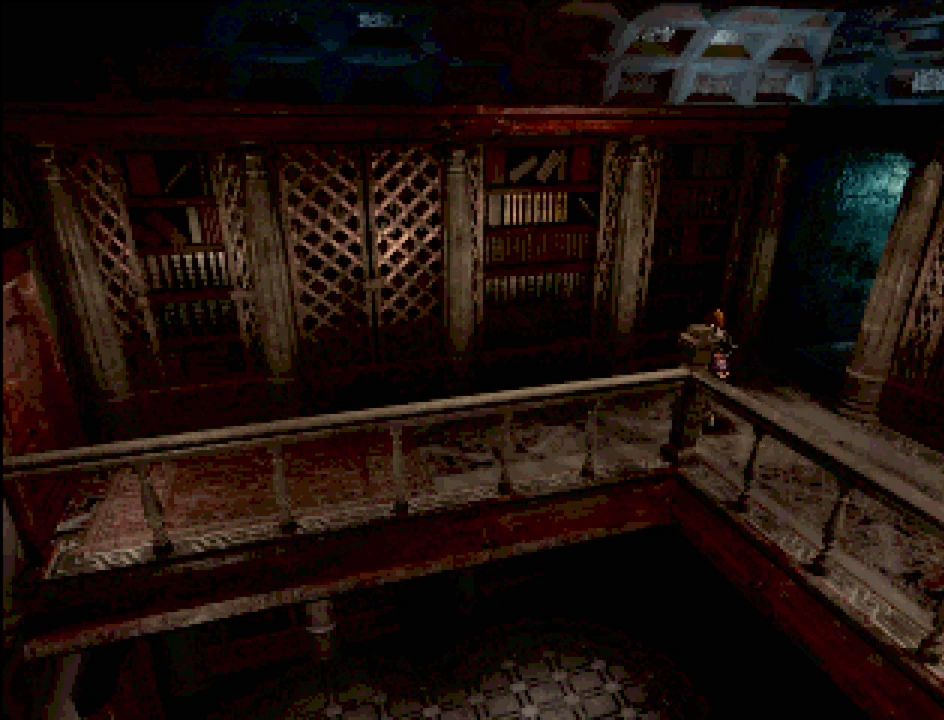
{"buttons": [], "events": []}
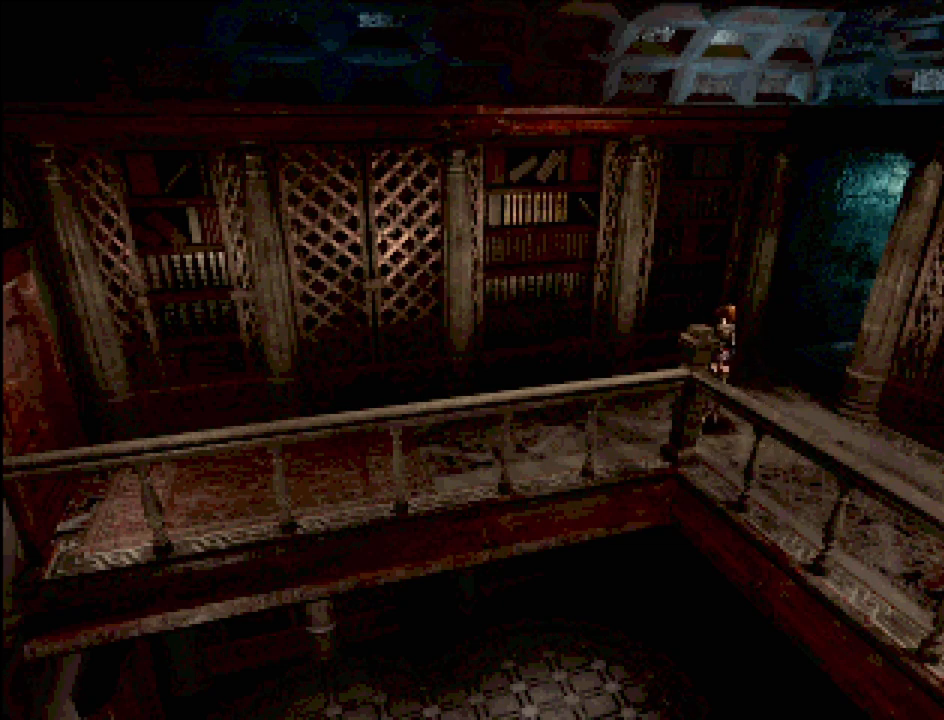
{"buttons": [], "events": []}
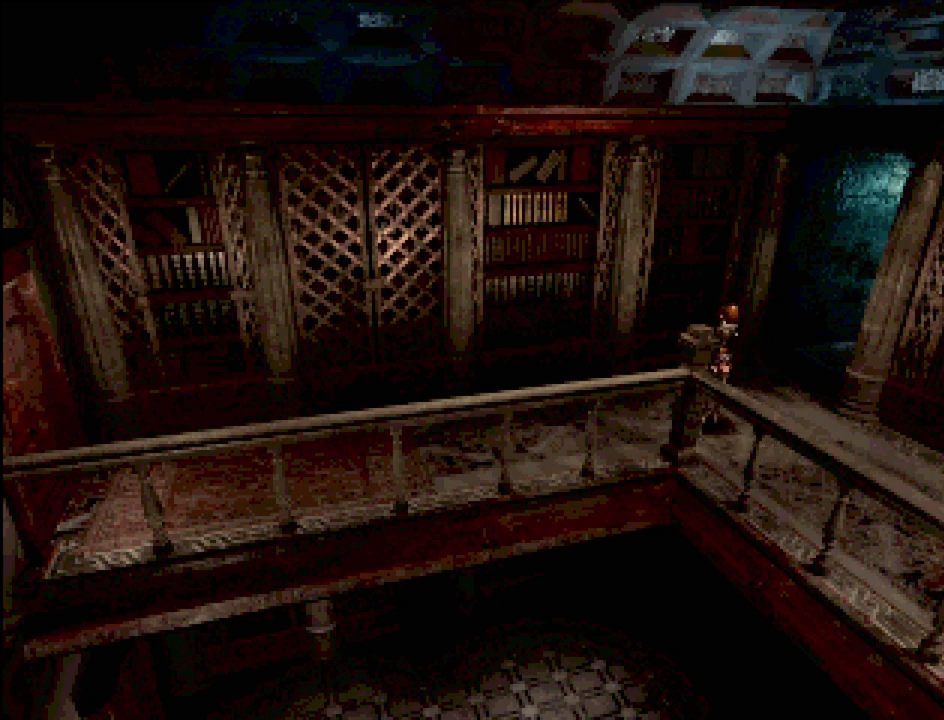
{"buttons": [], "events": []}
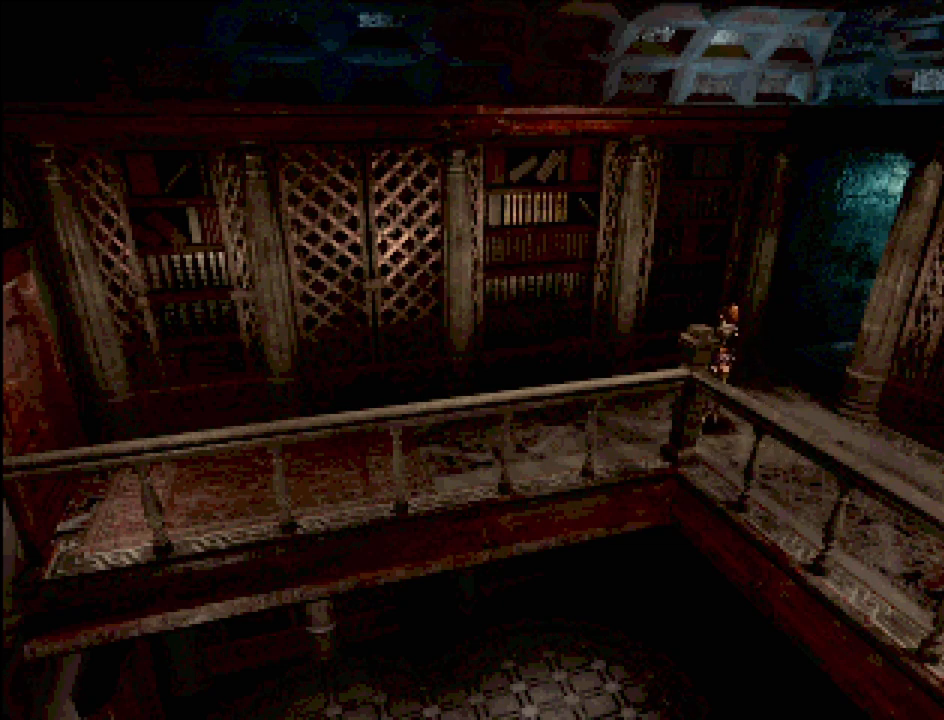
{"buttons": [], "events": []}
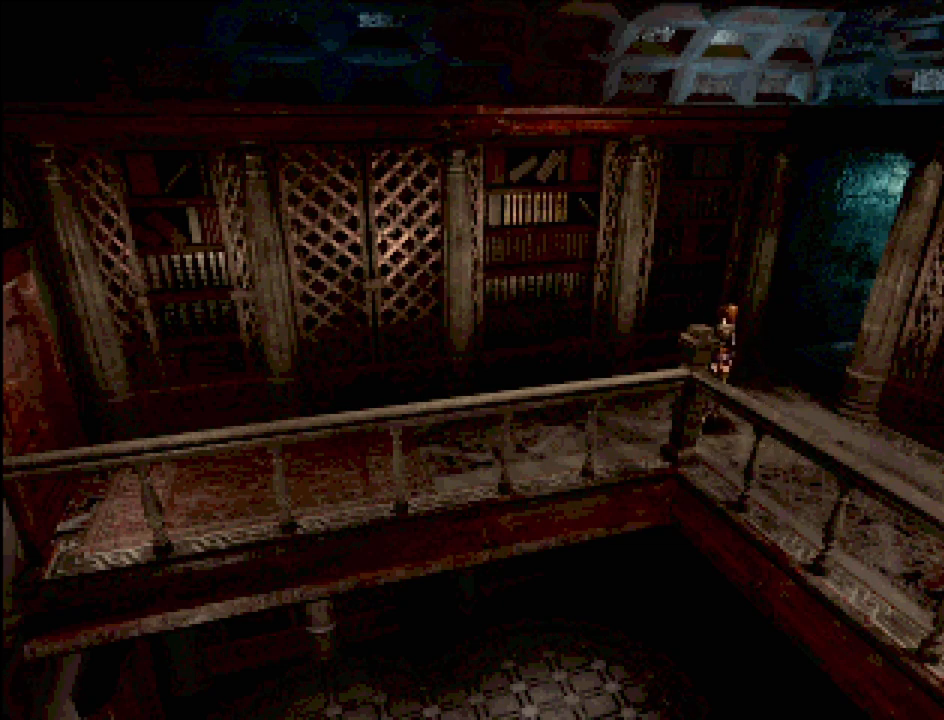
{"buttons": [], "events": []}
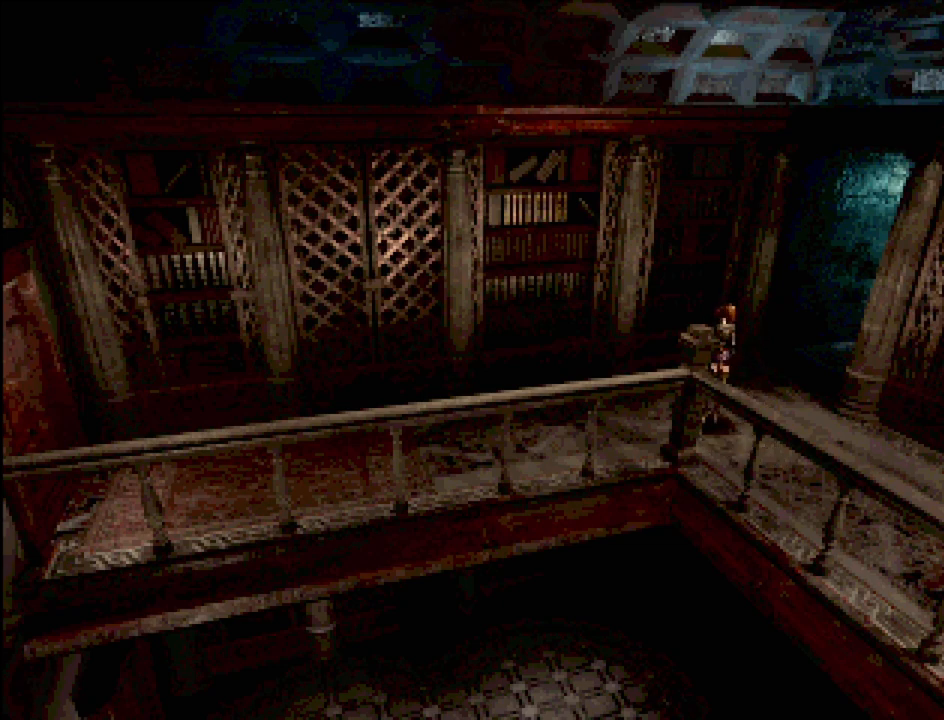
{"buttons": [], "events": []}
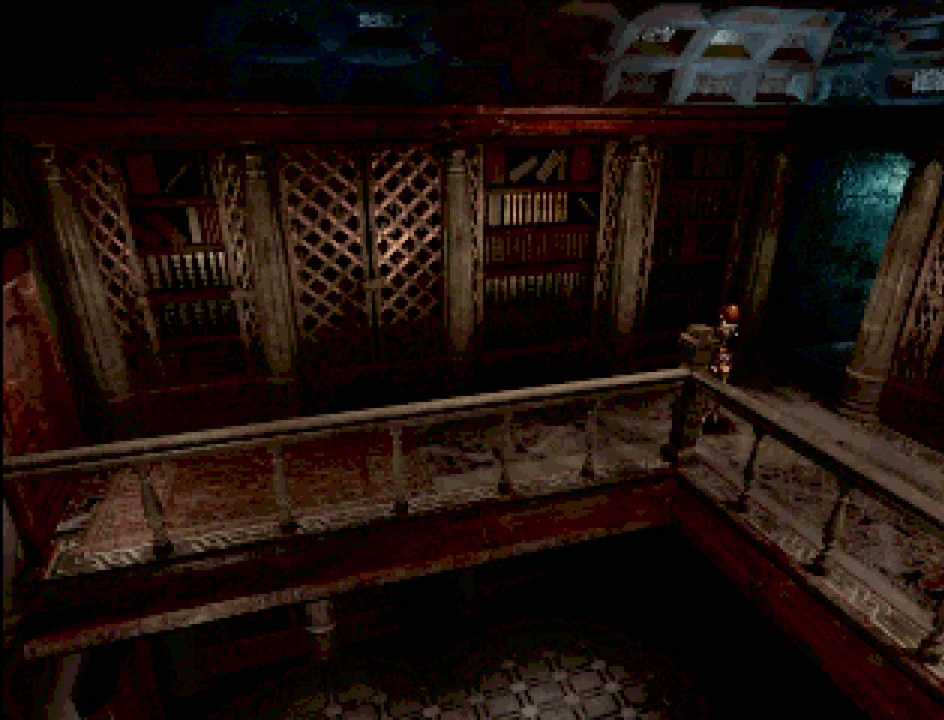
{"buttons": ["CIRCLE", "DPAD_LEFT"], "events": [[183, "CIRCLE", "down"], [183, "DPAD_LEFT", "down"]]}
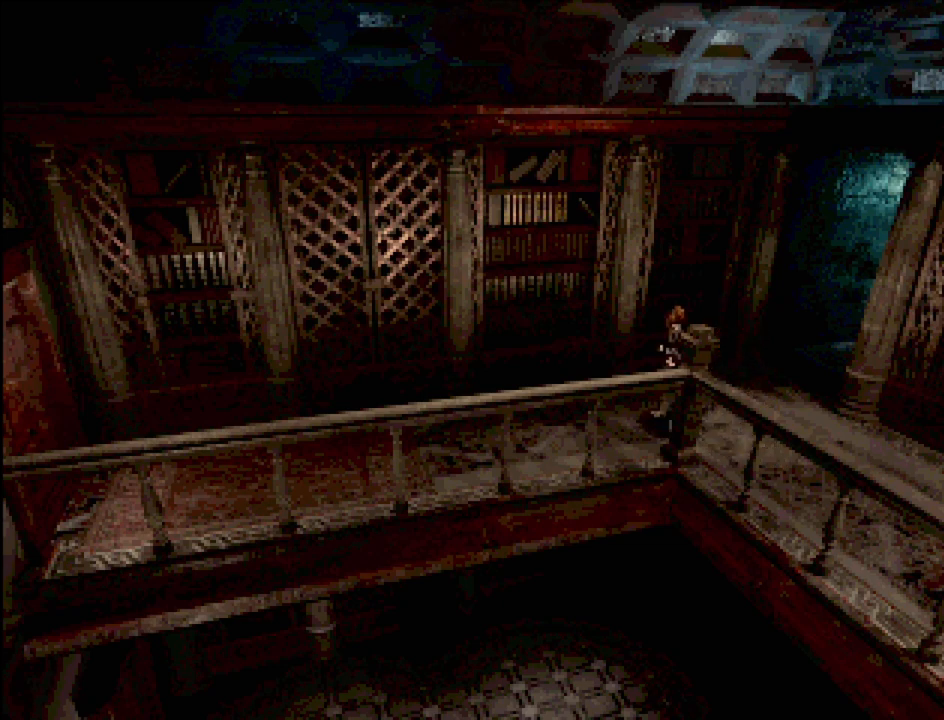
{"buttons": ["CIRCLE", "DPAD_LEFT"], "events": []}
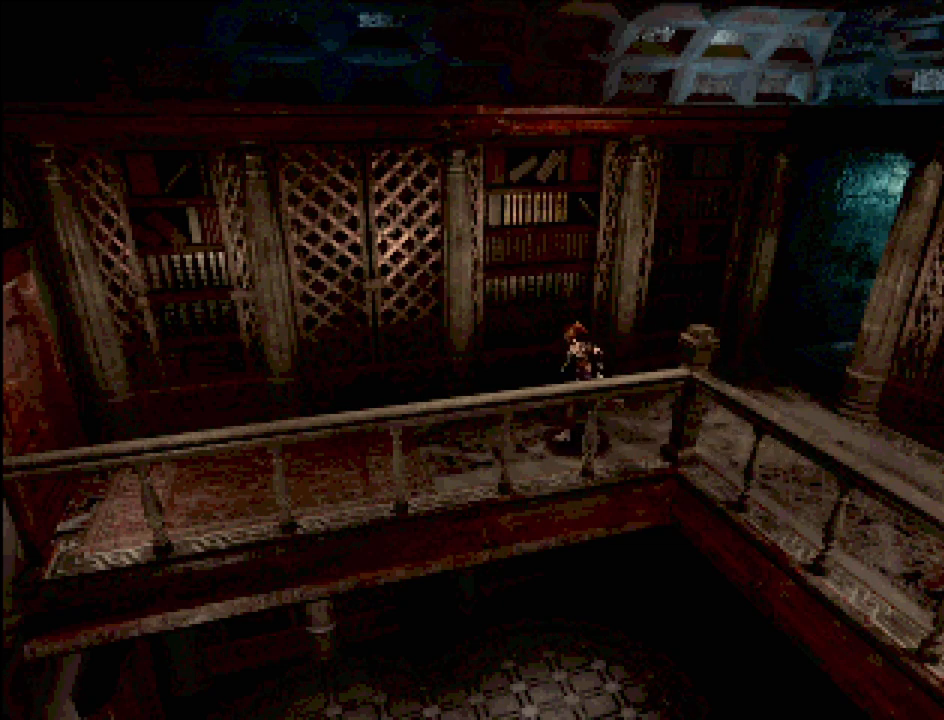
{"buttons": [], "events": [[433, "DPAD_LEFT", "up"], [500, "CIRCLE", "up"]]}